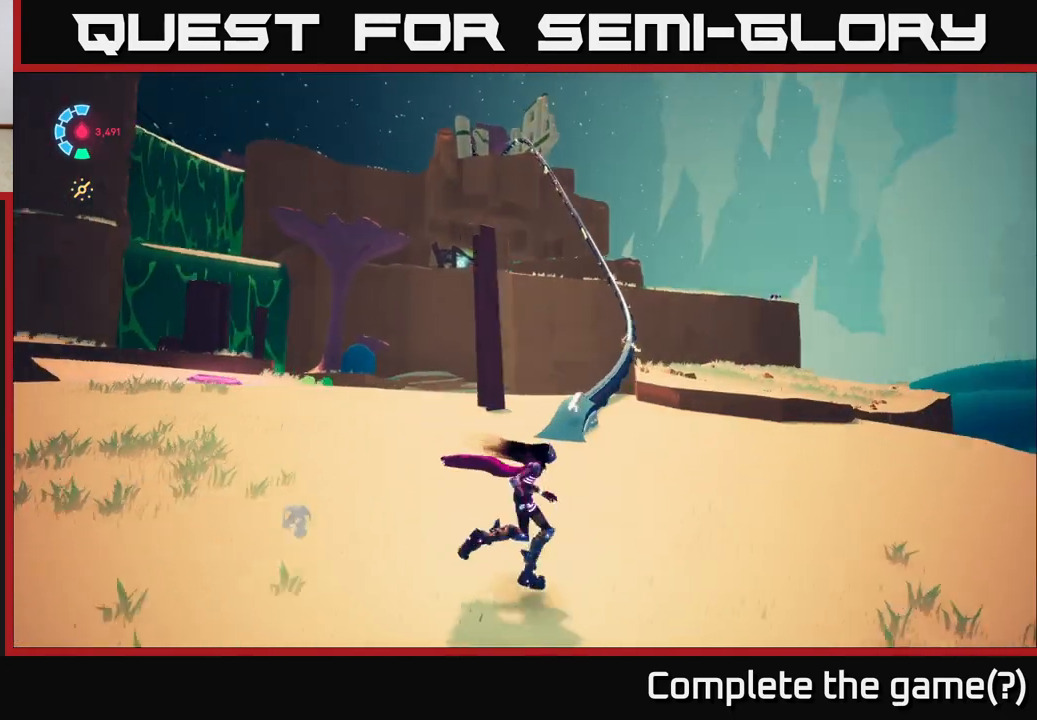
Gameplay with a controller (Xbox layout); each line is a JSON object with the inputs held at the frame after it. "events" lists button and stick changes between this image and that frame as [ms after this image, input, new state], when the widget could be followed in between.
{"buttons": [], "left_stick": "up-right", "right_stick": "center", "events": [[250, "right_stick", "center"]]}
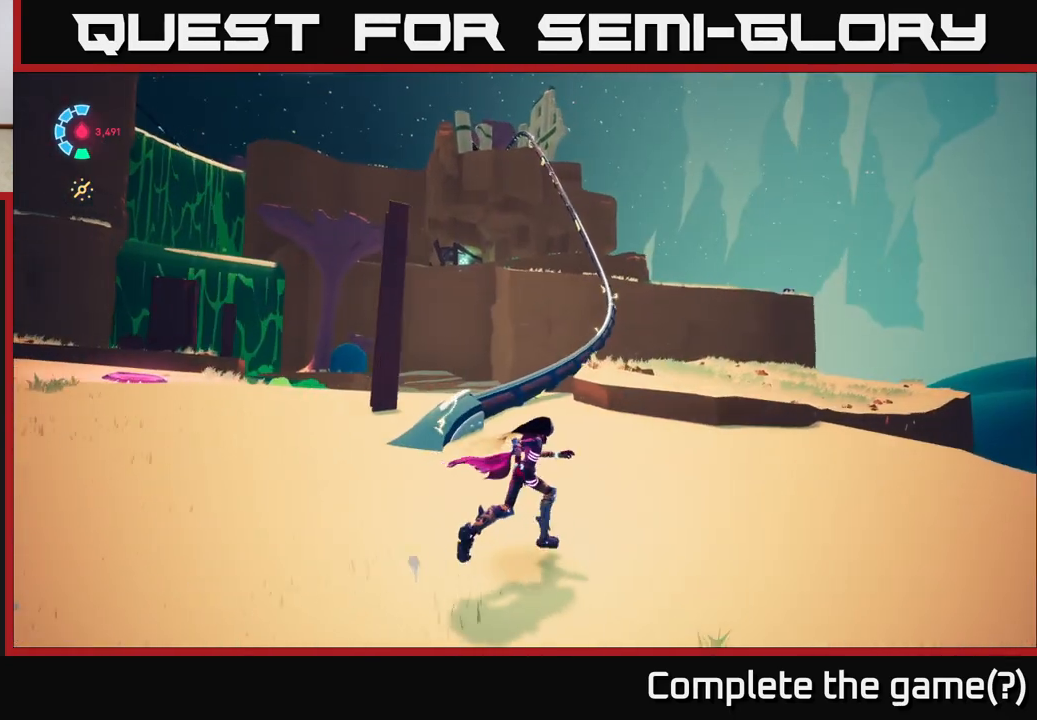
{"buttons": [], "left_stick": "up-right", "right_stick": "center", "events": []}
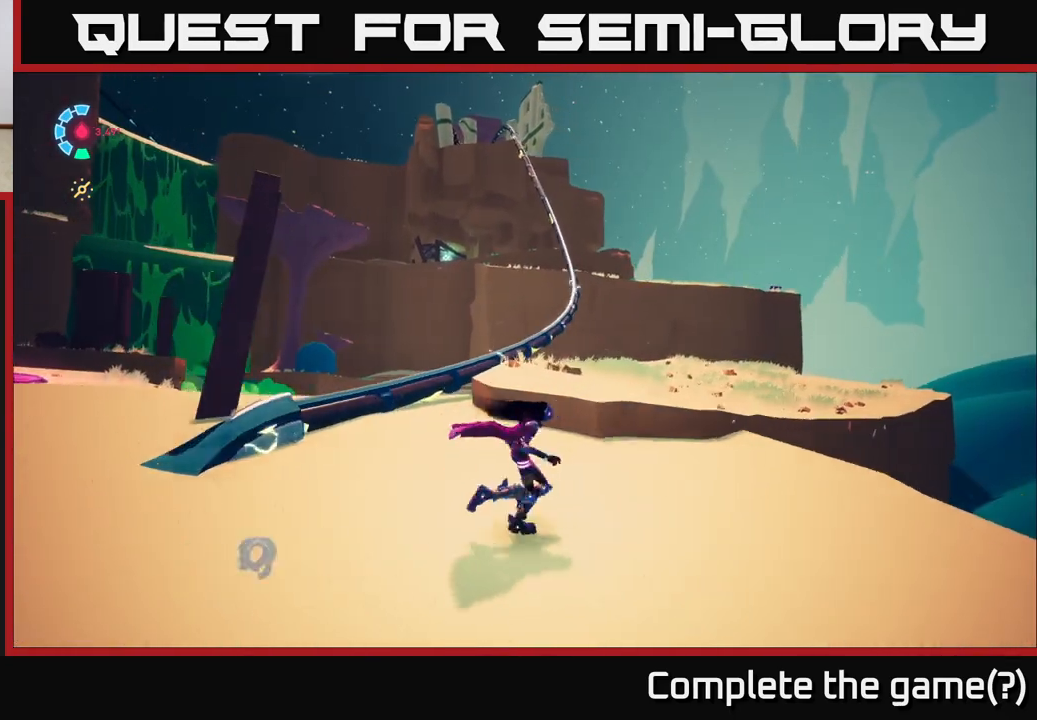
{"buttons": [], "left_stick": "center", "right_stick": "down", "events": [[267, "right_stick", "down"], [450, "left_stick", "center"]]}
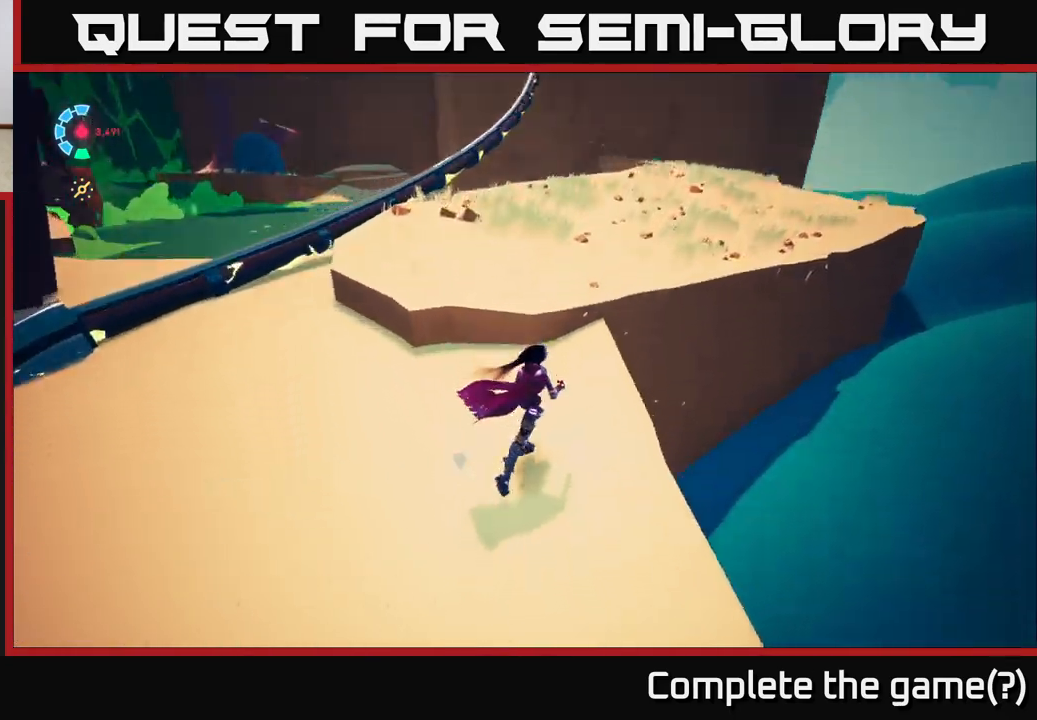
{"buttons": [], "left_stick": "center", "right_stick": "left", "events": [[50, "right_stick", "center"], [150, "right_stick", "up"], [367, "right_stick", "left"]]}
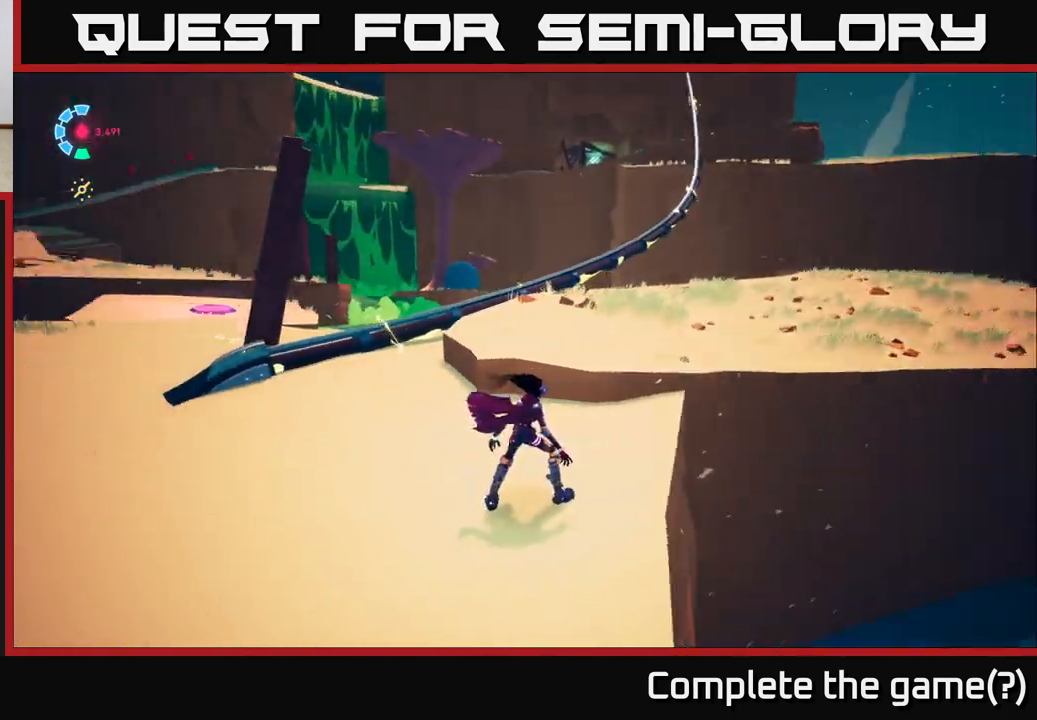
{"buttons": ["A", "L2", "R2"], "left_stick": "right", "right_stick": "center", "events": [[17, "left_stick", "right"], [100, "right_stick", "center"], [183, "L2", "down"], [183, "R2", "down"], [317, "A", "down"]]}
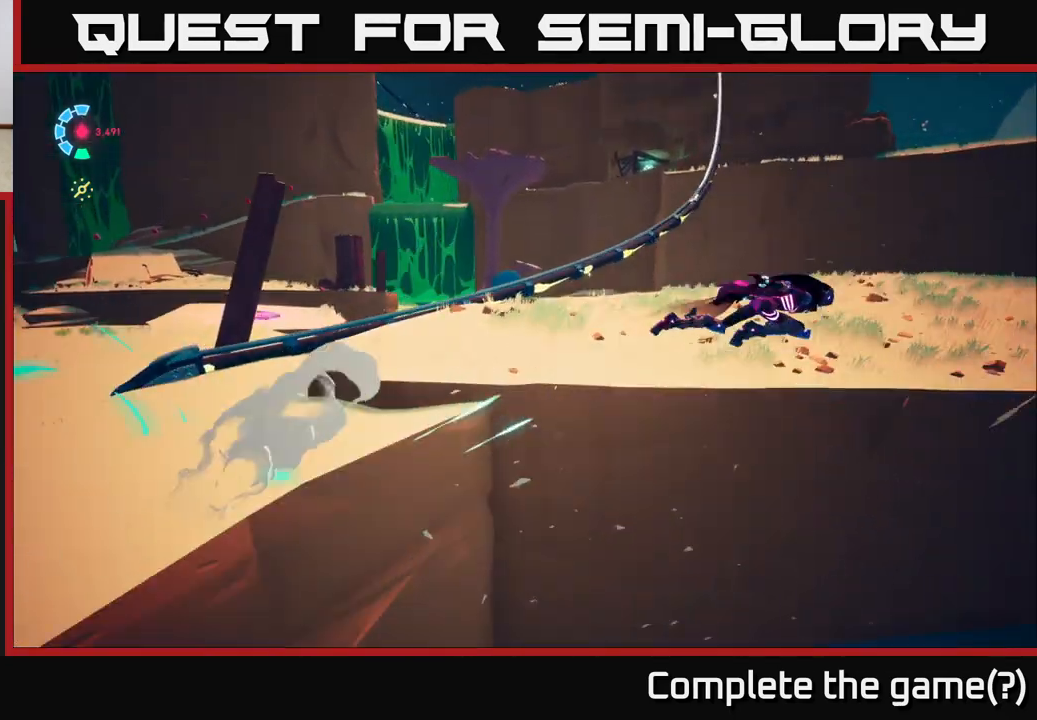
{"buttons": ["L2", "R2"], "left_stick": "right", "right_stick": "center", "events": [[300, "A", "up"]]}
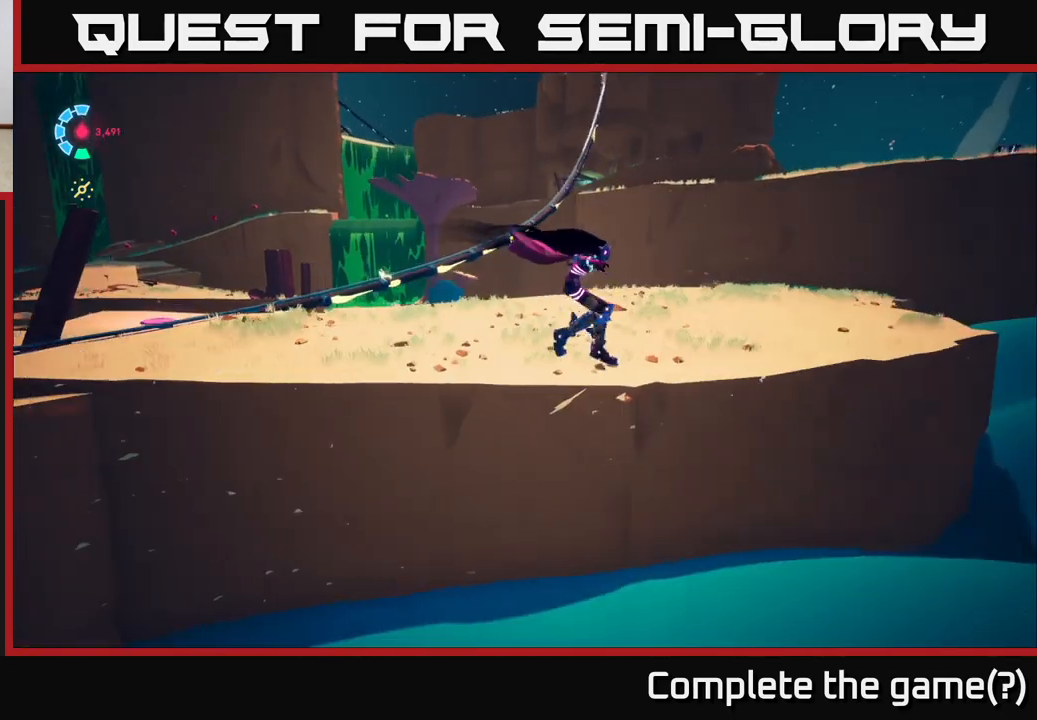
{"buttons": [], "left_stick": "right", "right_stick": "right", "events": [[250, "right_stick", "right"], [300, "R2", "up"], [450, "L2", "up"]]}
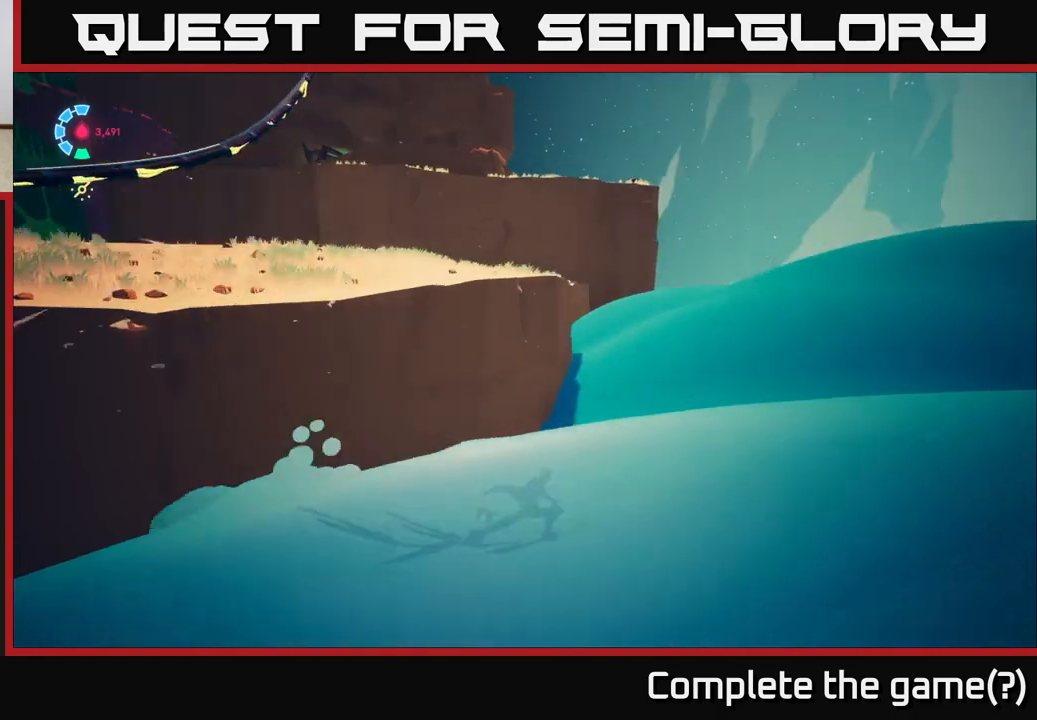
{"buttons": ["L2", "R2"], "left_stick": "right", "right_stick": "center", "events": [[50, "L2", "down"], [67, "right_stick", "center"], [100, "R2", "down"]]}
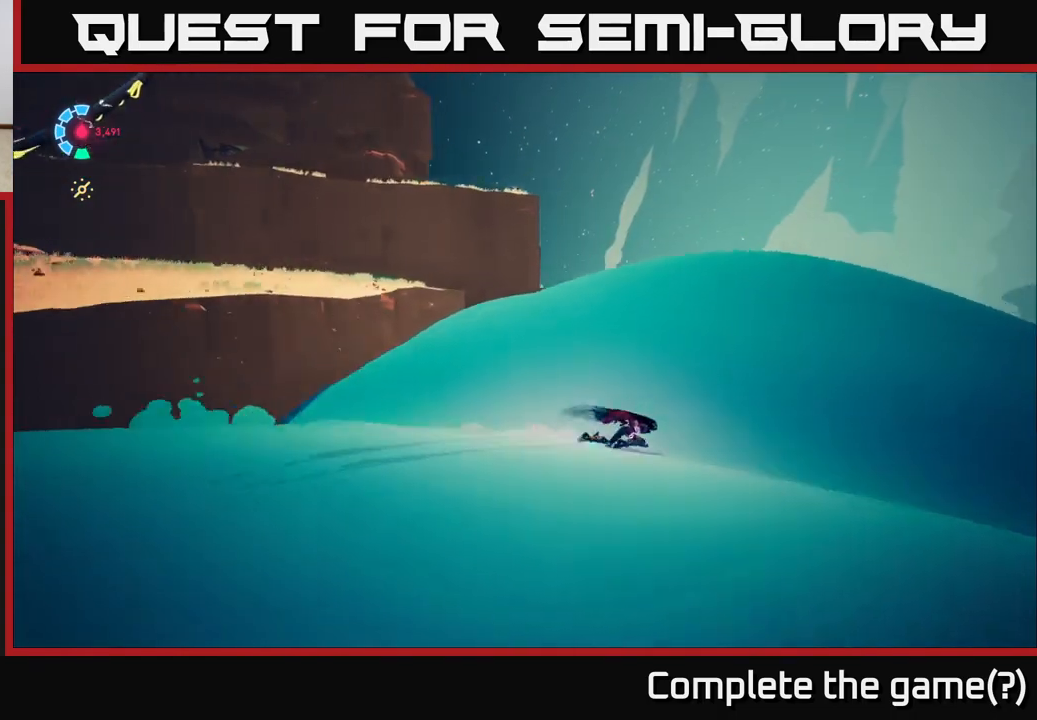
{"buttons": ["L2", "R2"], "left_stick": "up-right", "right_stick": "center", "events": [[183, "left_stick", "up-right"]]}
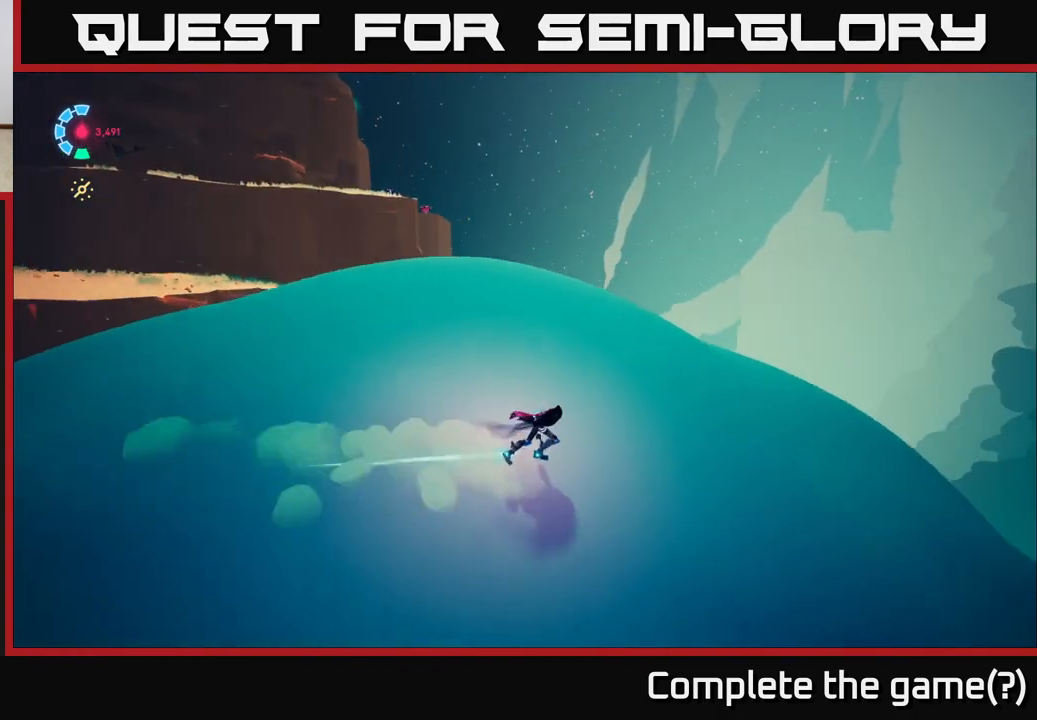
{"buttons": ["L2", "R2"], "left_stick": "up", "right_stick": "center", "events": [[67, "right_stick", "down-left"], [100, "left_stick", "up"], [283, "right_stick", "center"]]}
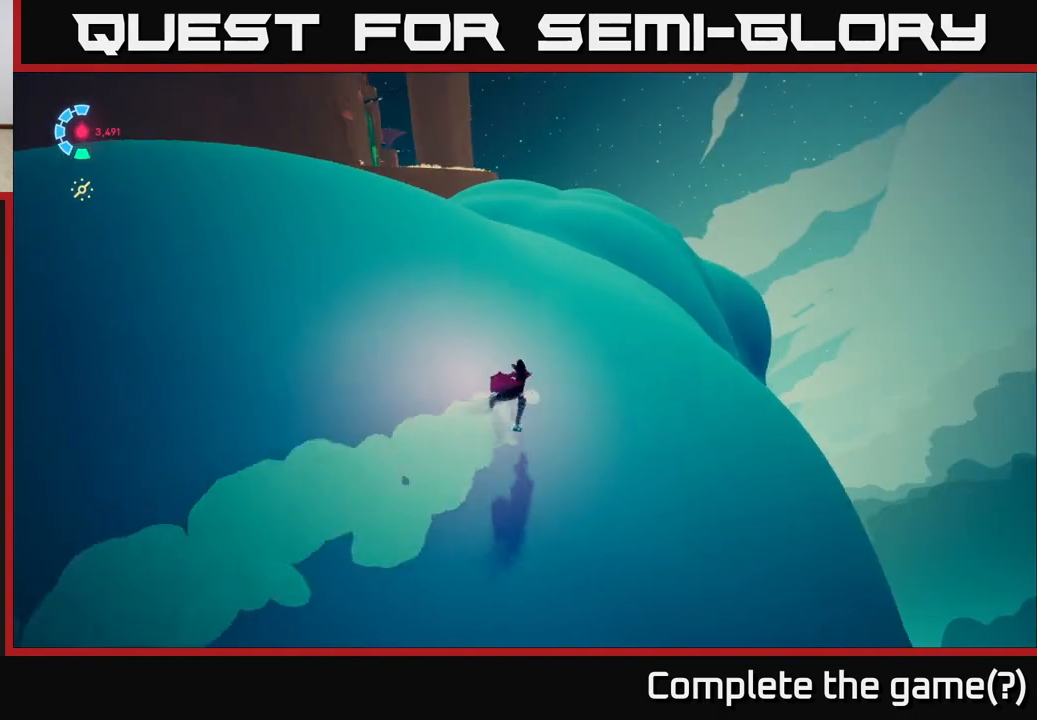
{"buttons": ["L2", "R2"], "left_stick": "up", "right_stick": "center", "events": []}
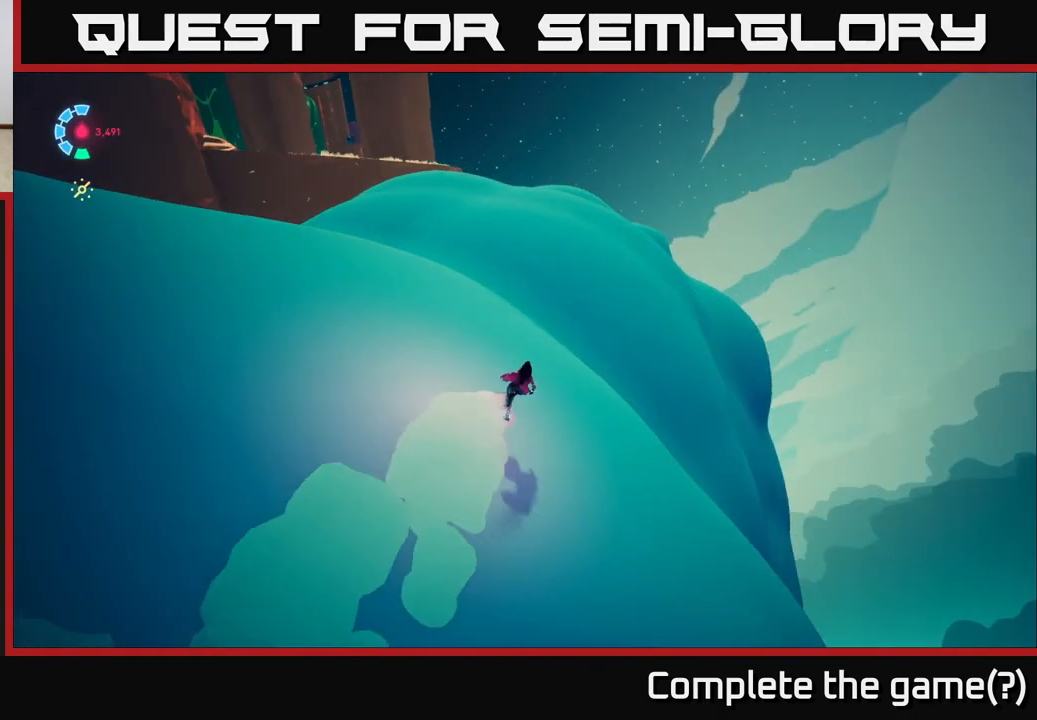
{"buttons": ["L2", "R2"], "left_stick": "down-right", "right_stick": "center", "events": [[50, "left_stick", "right"], [67, "right_stick", "down-left"], [267, "left_stick", "down-right"], [267, "right_stick", "center"]]}
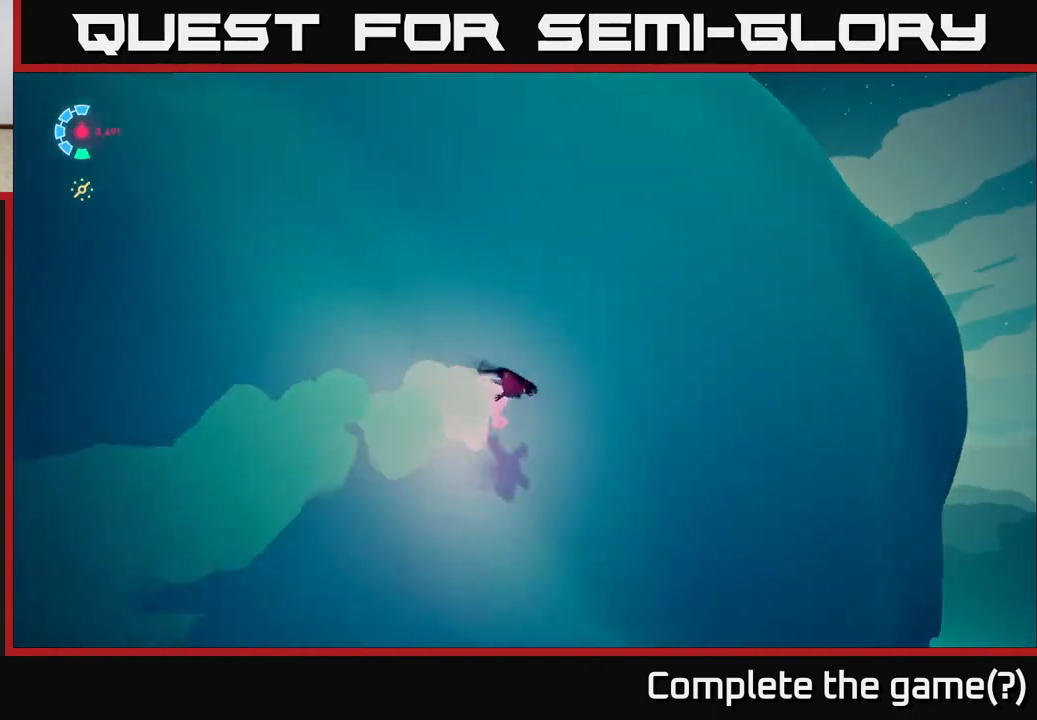
{"buttons": [], "left_stick": "down-right", "right_stick": "down", "events": [[83, "L2", "up"], [233, "R2", "up"], [350, "right_stick", "down"]]}
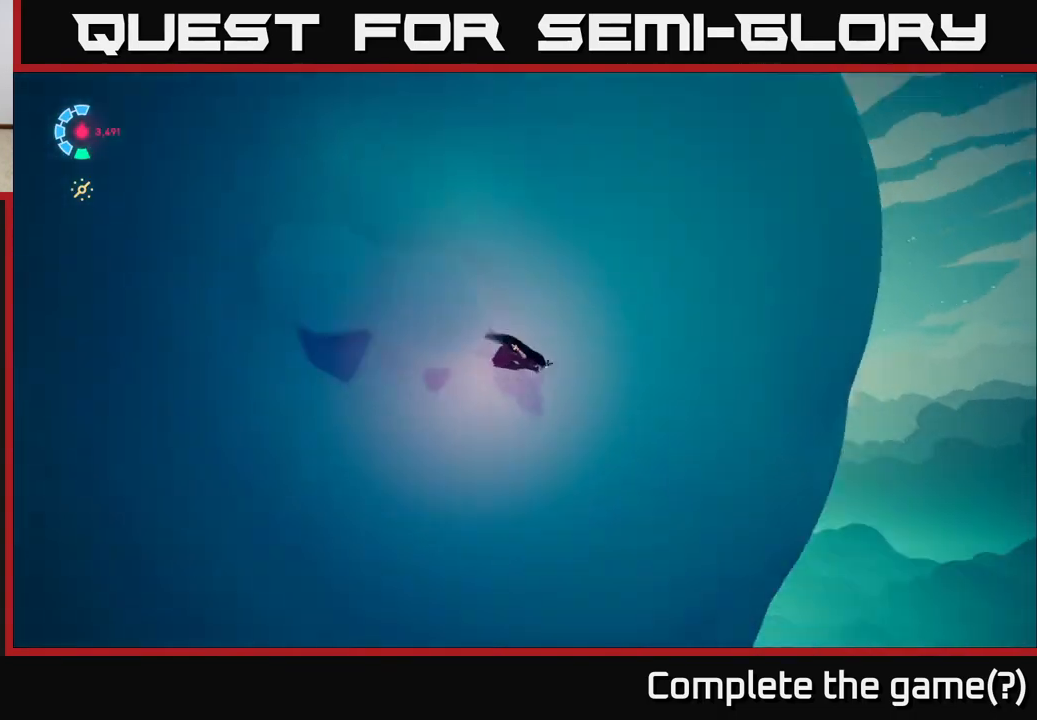
{"buttons": ["L2", "R2"], "left_stick": "down-right", "right_stick": "center", "events": [[133, "L2", "down"], [150, "R2", "down"], [150, "right_stick", "center"]]}
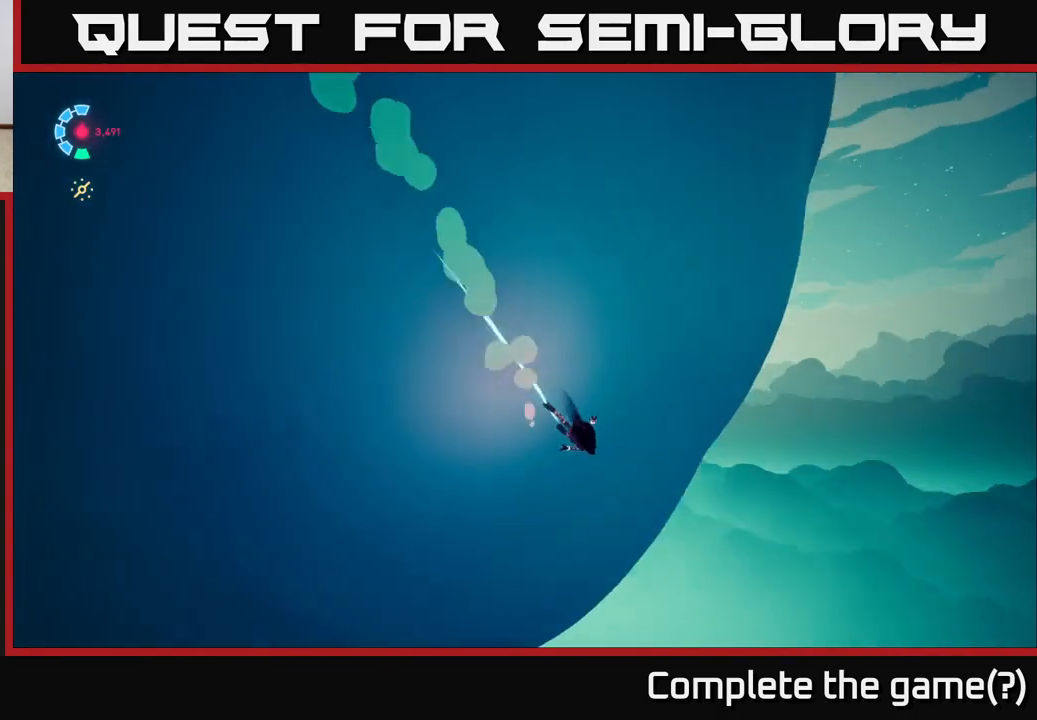
{"buttons": ["L2", "R2"], "left_stick": "down-right", "right_stick": "center", "events": []}
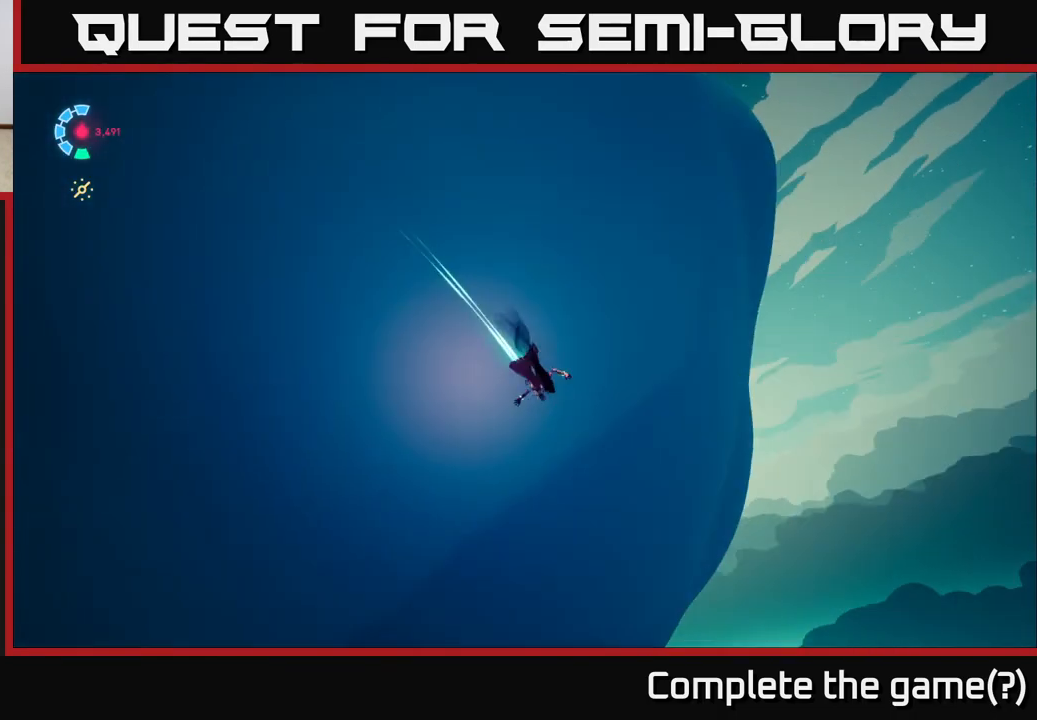
{"buttons": ["L2", "R2"], "left_stick": "down-right", "right_stick": "center", "events": []}
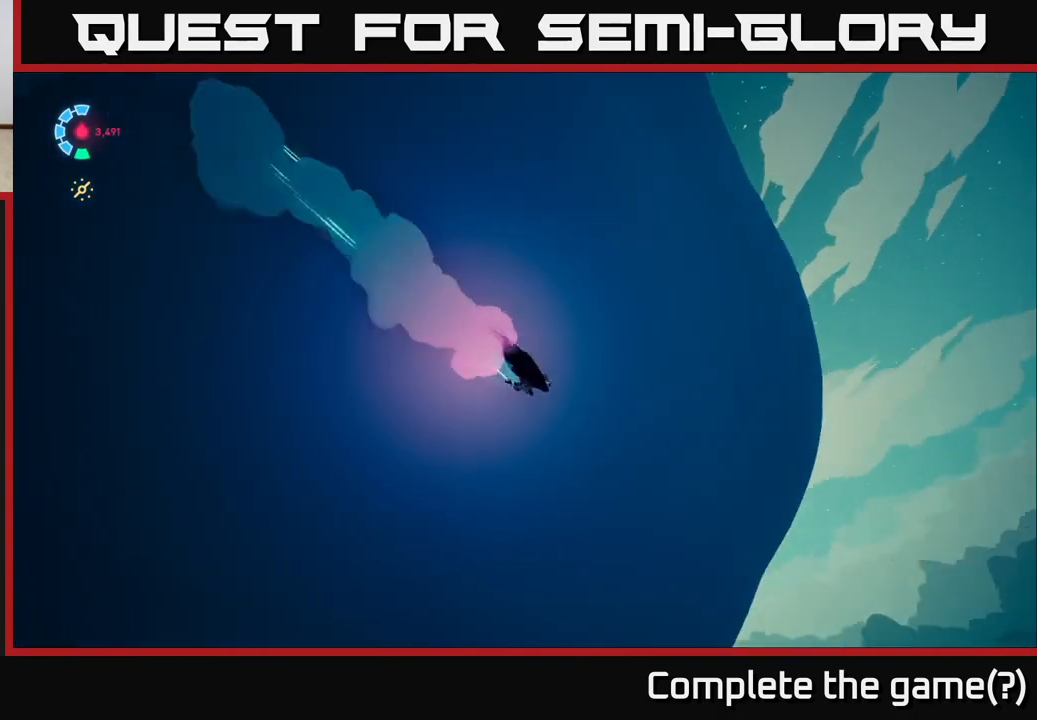
{"buttons": ["L2", "R2"], "left_stick": "down-right", "right_stick": "right", "events": [[50, "right_stick", "right"], [233, "right_stick", "down-right"], [433, "right_stick", "right"]]}
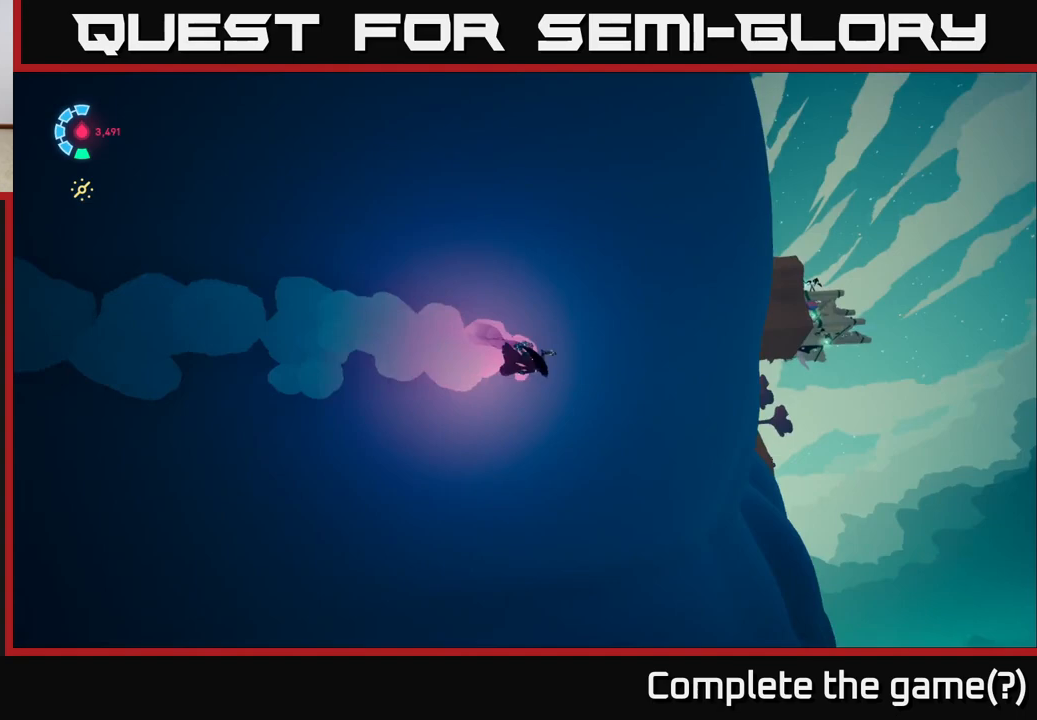
{"buttons": ["L2", "R2"], "left_stick": "right", "right_stick": "center", "events": [[200, "right_stick", "down-right"], [317, "right_stick", "center"], [333, "left_stick", "right"]]}
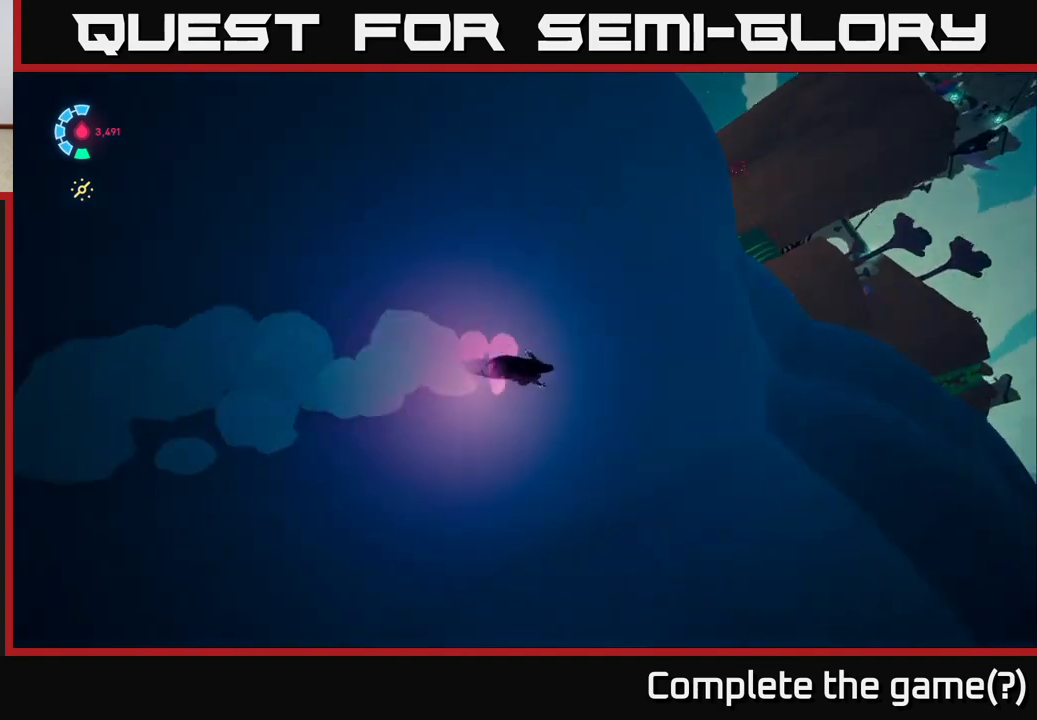
{"buttons": [], "left_stick": "center", "right_stick": "up-right", "events": [[150, "right_stick", "up-right"], [283, "L2", "up"], [383, "R2", "up"], [417, "left_stick", "center"]]}
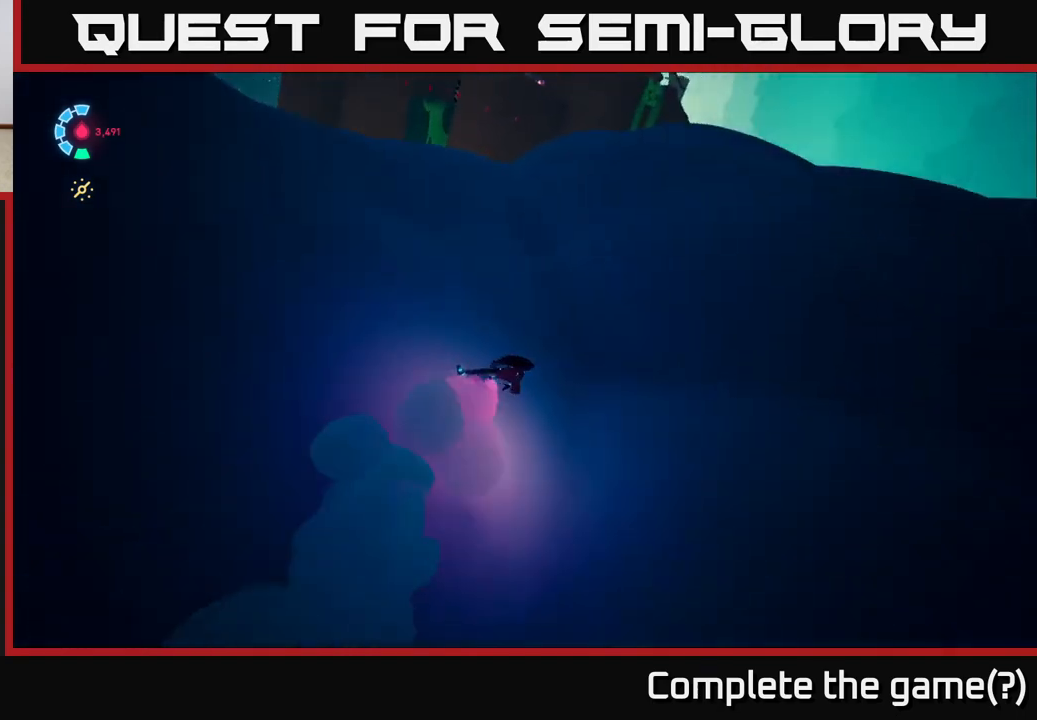
{"buttons": [], "left_stick": "up-right", "right_stick": "center", "events": [[133, "left_stick", "up-right"], [133, "right_stick", "up"], [333, "right_stick", "left"], [400, "right_stick", "center"]]}
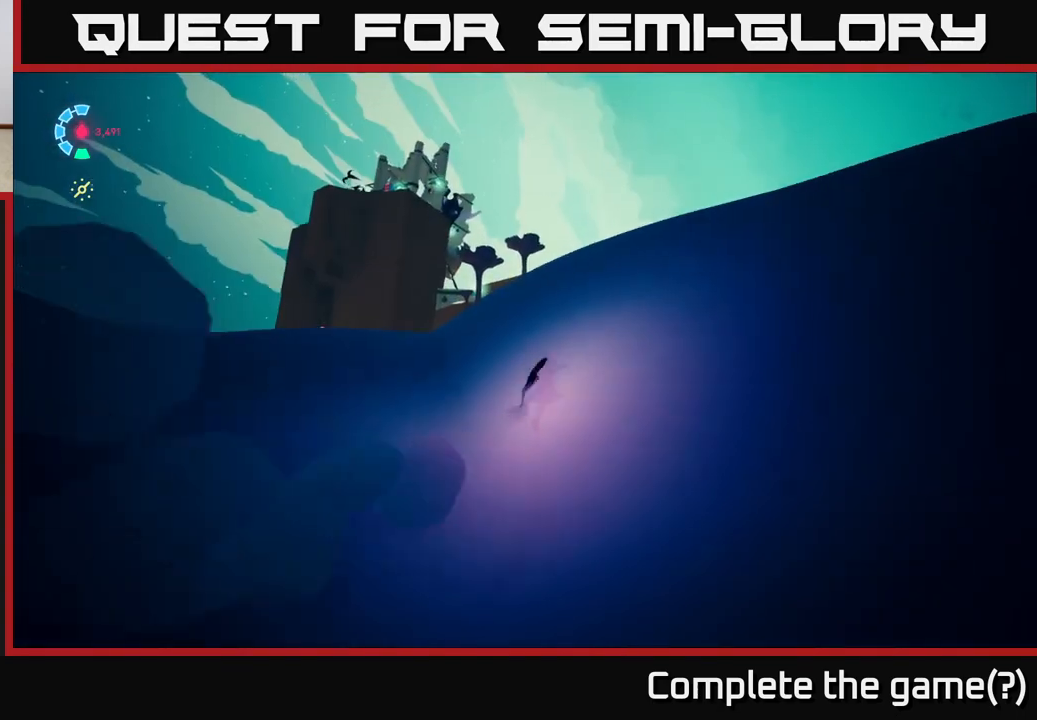
{"buttons": [], "left_stick": "up-right", "right_stick": "center", "events": []}
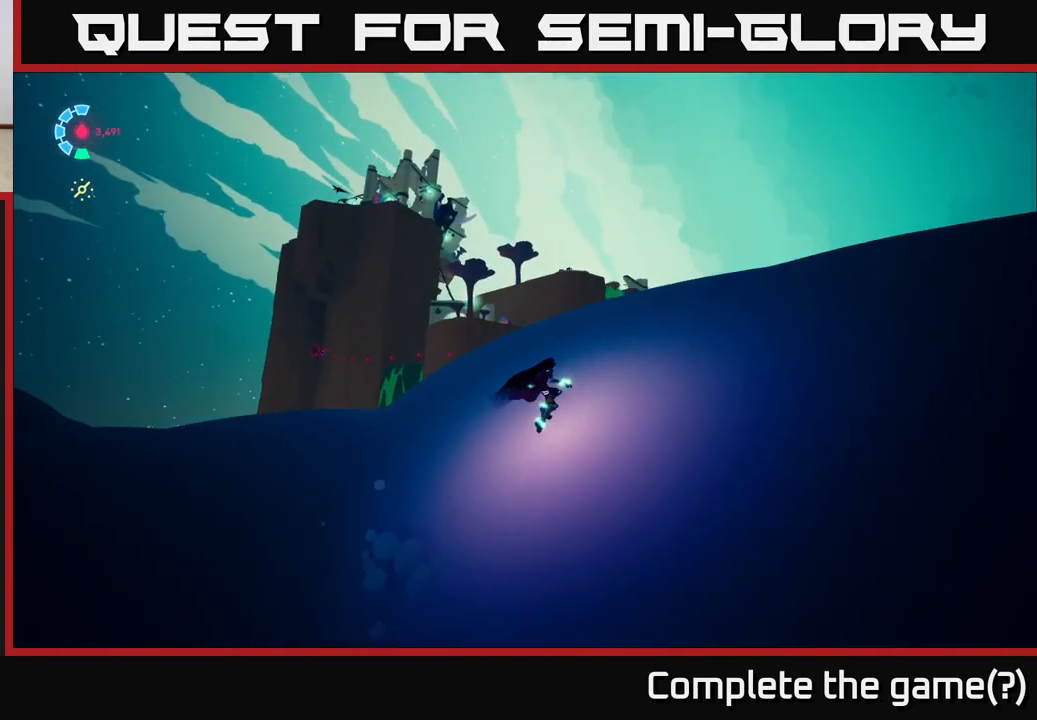
{"buttons": ["L2", "R2"], "left_stick": "up-right", "right_stick": "down", "events": [[200, "right_stick", "down"], [383, "L2", "down"], [500, "R2", "down"]]}
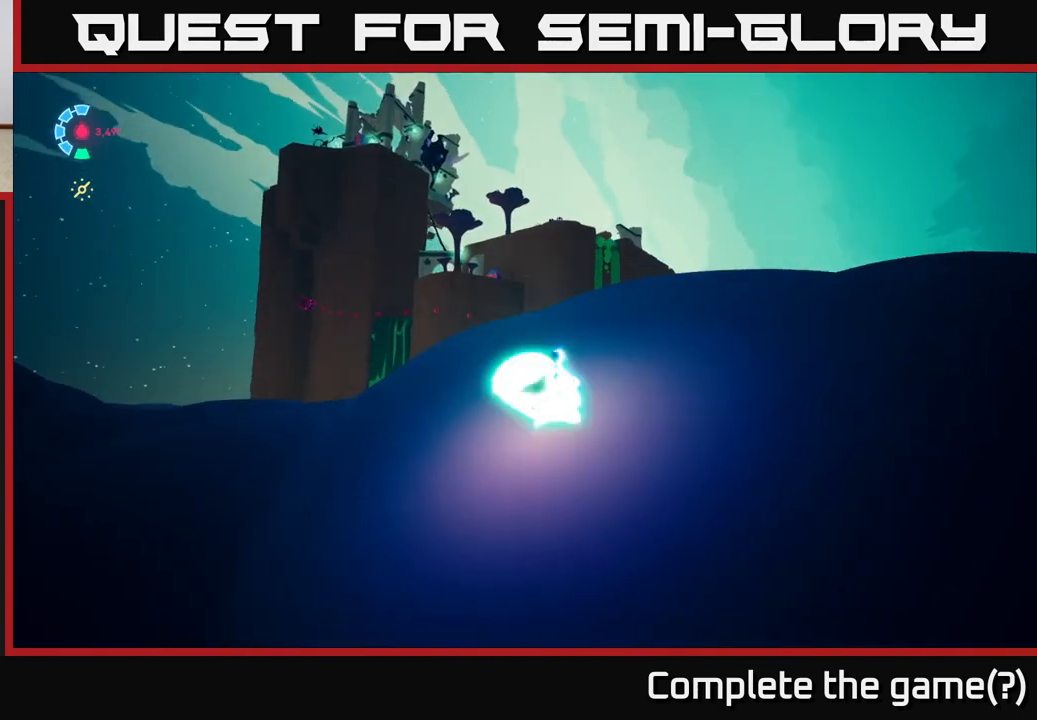
{"buttons": ["L2", "R2"], "left_stick": "up-right", "right_stick": "center", "events": [[50, "right_stick", "center"]]}
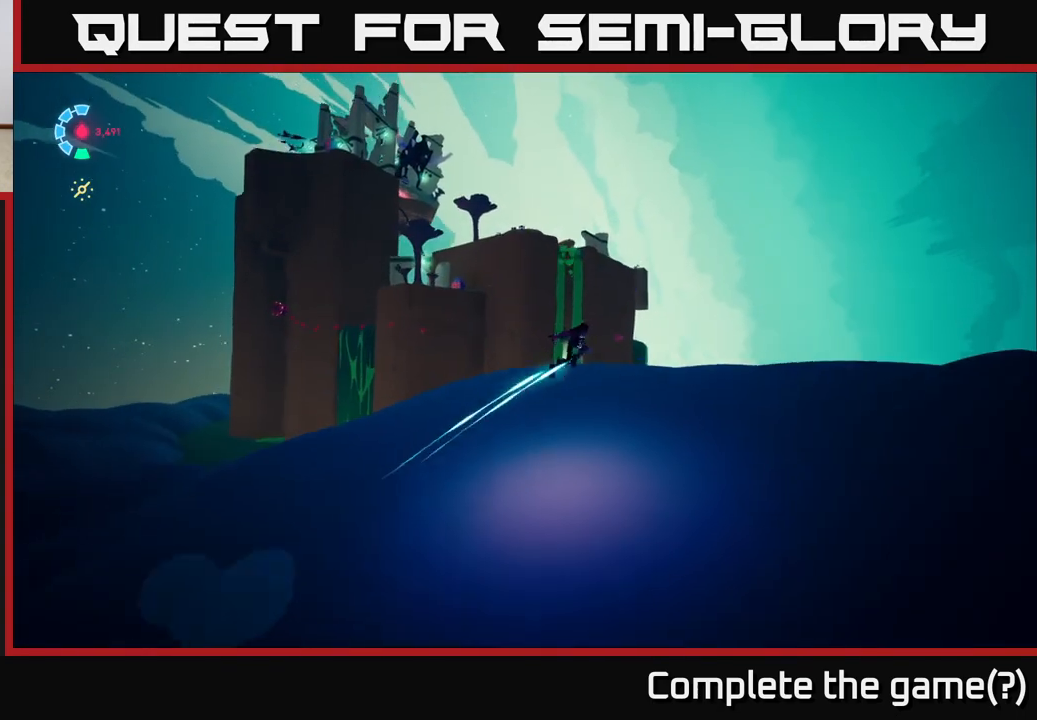
{"buttons": [], "left_stick": "left", "right_stick": "center", "events": [[183, "L2", "up"], [183, "right_stick", "down-left"], [200, "left_stick", "center"], [250, "left_stick", "left"], [317, "R2", "up"], [417, "right_stick", "center"]]}
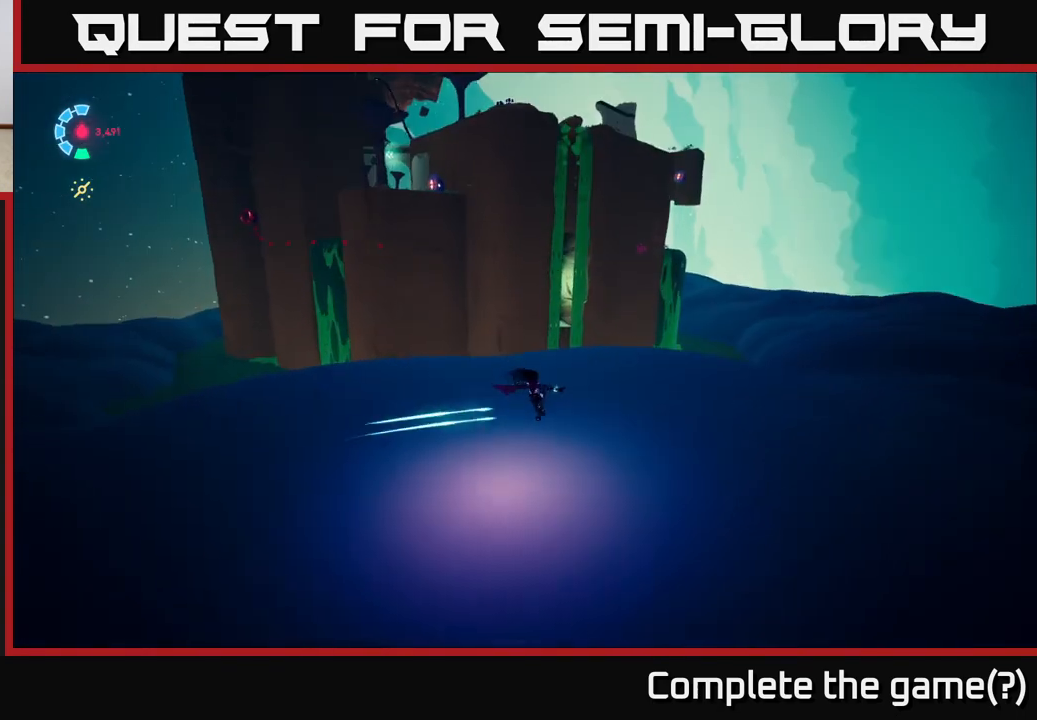
{"buttons": [], "left_stick": "right", "right_stick": "center", "events": [[150, "left_stick", "center"], [250, "left_stick", "right"]]}
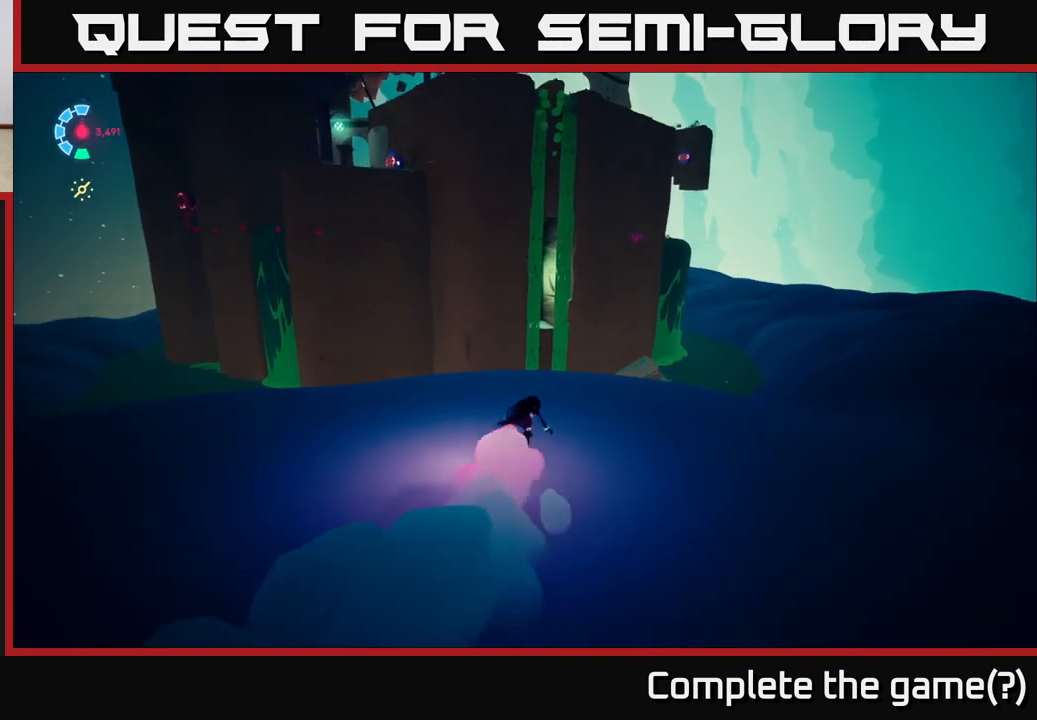
{"buttons": [], "left_stick": "center", "right_stick": "up-left", "events": [[333, "left_stick", "center"], [417, "right_stick", "up-left"]]}
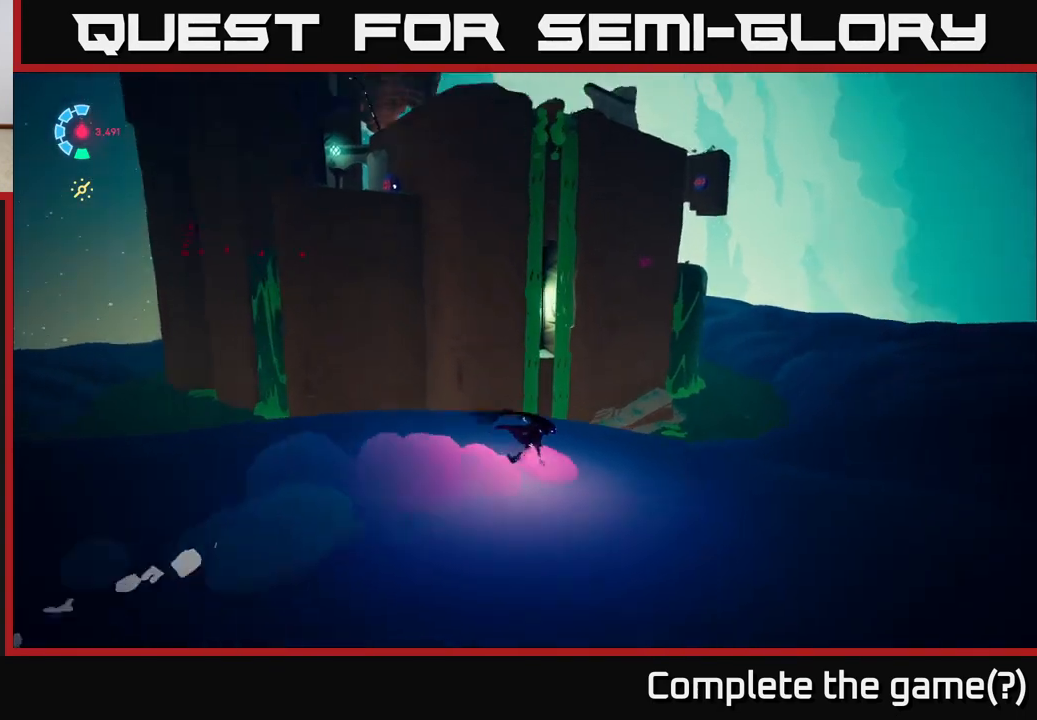
{"buttons": ["L1"], "left_stick": "center", "right_stick": "center", "events": [[183, "L1", "down"], [233, "right_stick", "center"]]}
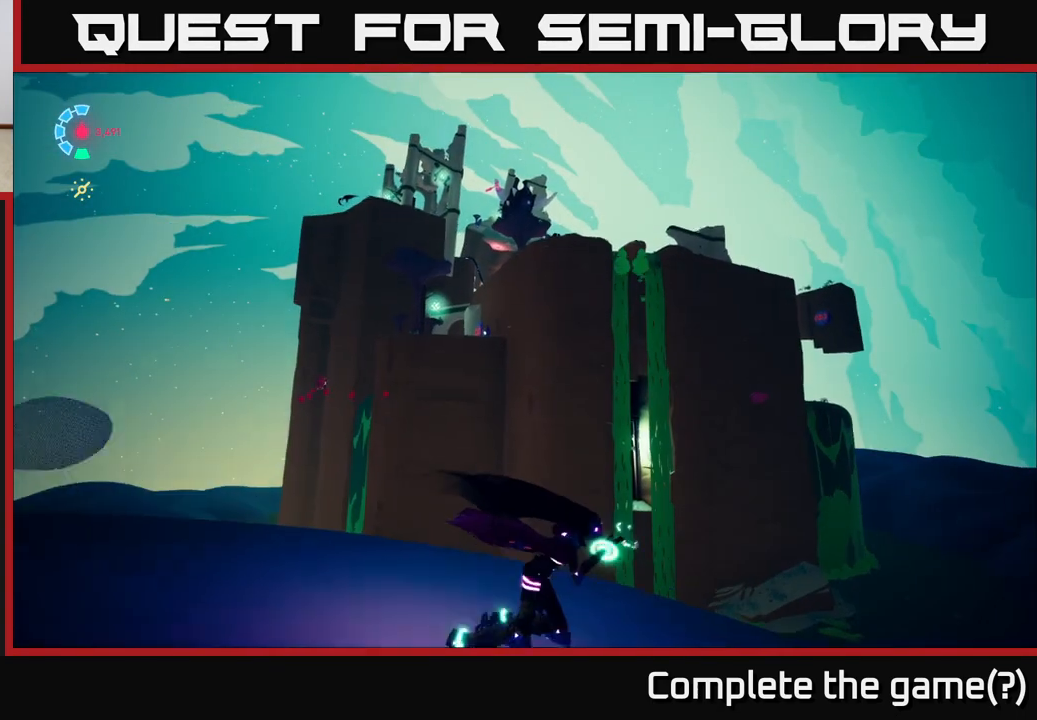
{"buttons": ["L1"], "left_stick": "center", "right_stick": "center", "events": []}
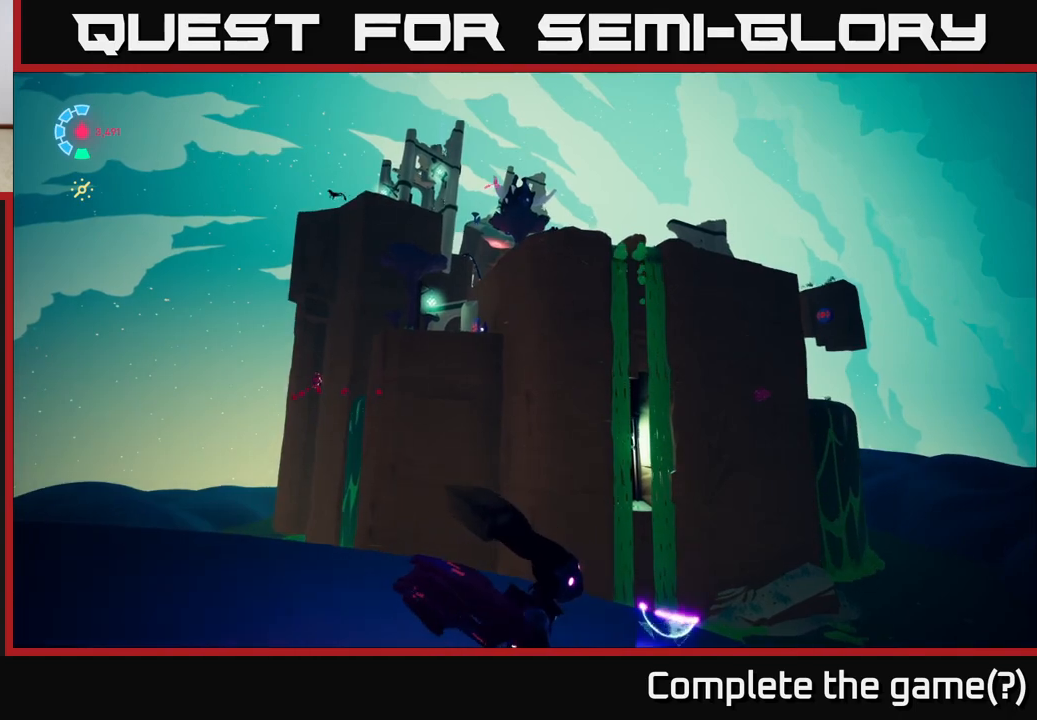
{"buttons": ["L1"], "left_stick": "center", "right_stick": "center", "events": []}
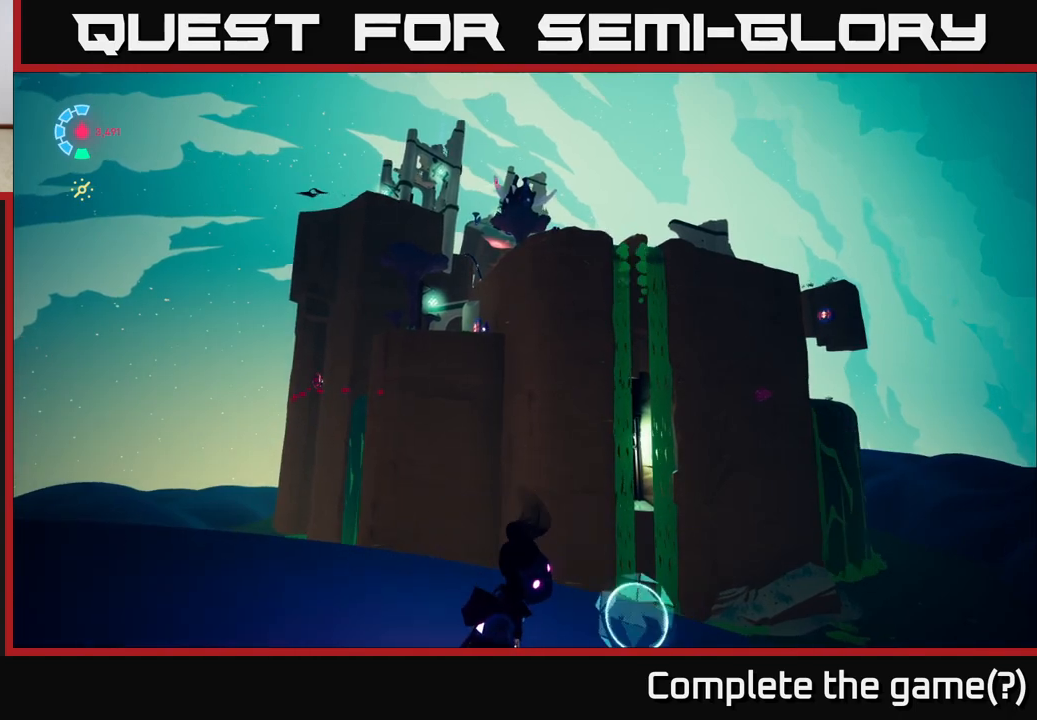
{"buttons": ["L1"], "left_stick": "center", "right_stick": "left", "events": [[200, "right_stick", "left"]]}